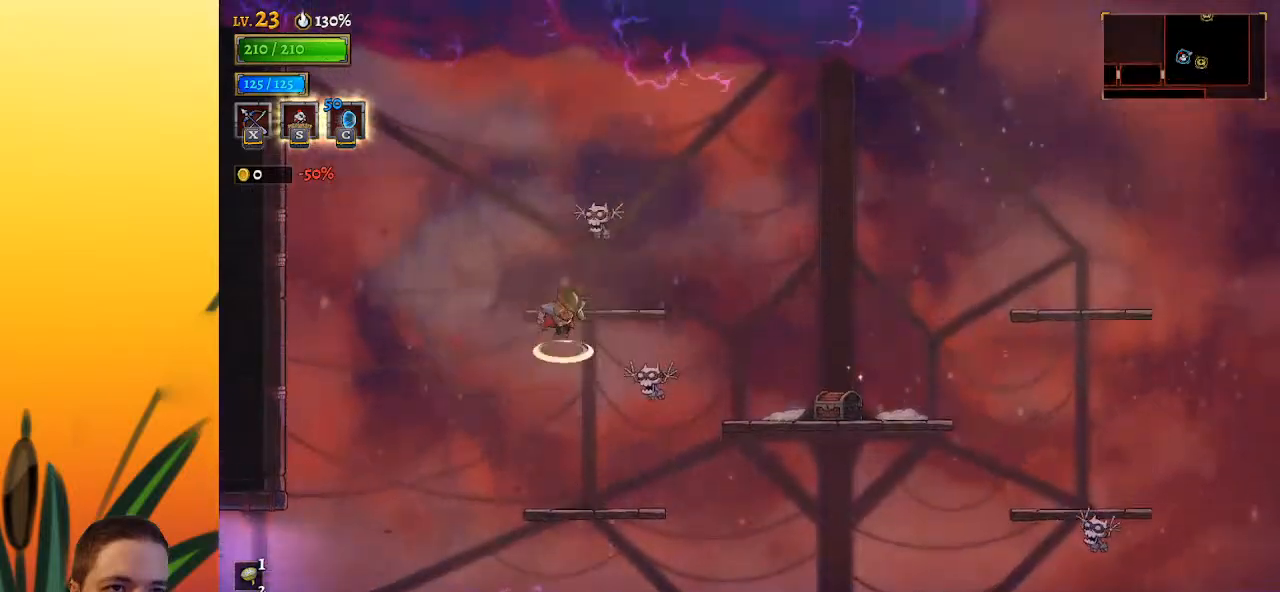
Gameplay with keyboard; each line is a JSON object with the keys held at the frame after it. "events" lists presses ("down") and releases ("up") of "a", "c", "d", "down", "left", "right", "s", "up", "x" and "z" between this image and that frame as [ms after this image, input, new state], when the widget could be followed in between. No other keys are recorded. Mouse input is not recorded.
{"keys": ["z"], "events": [[17, "left", "down"], [100, "z", "up"], [150, "left", "up"], [433, "z", "down"]]}
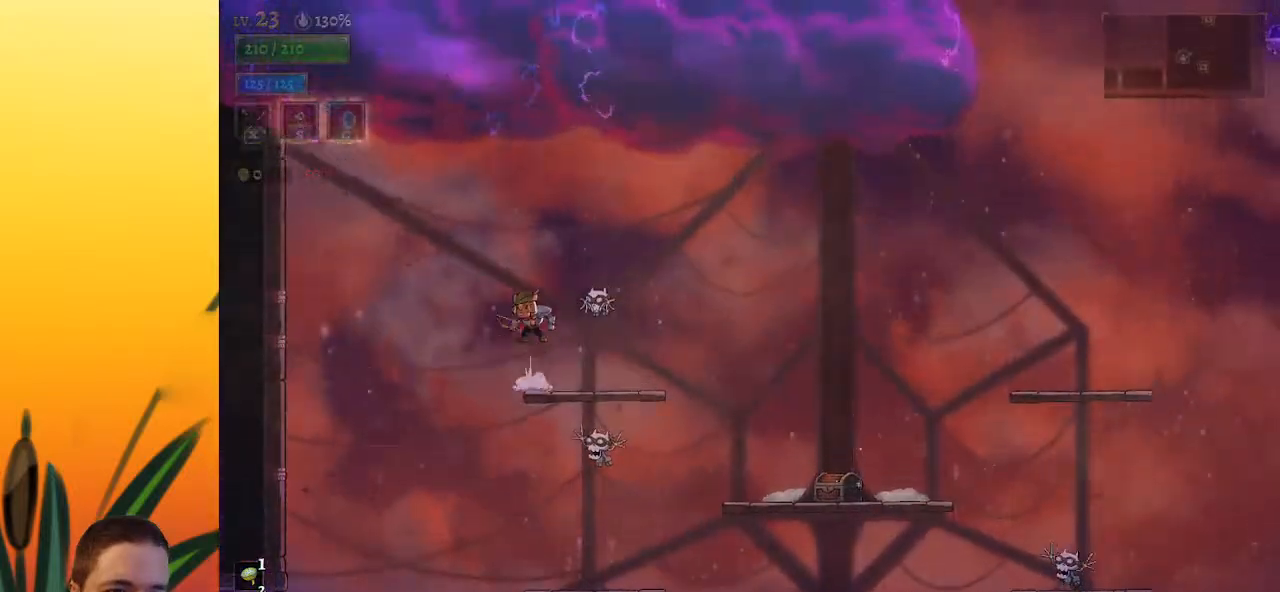
{"keys": ["d", "right"], "events": [[83, "right", "down"], [217, "d", "down"], [267, "z", "up"]]}
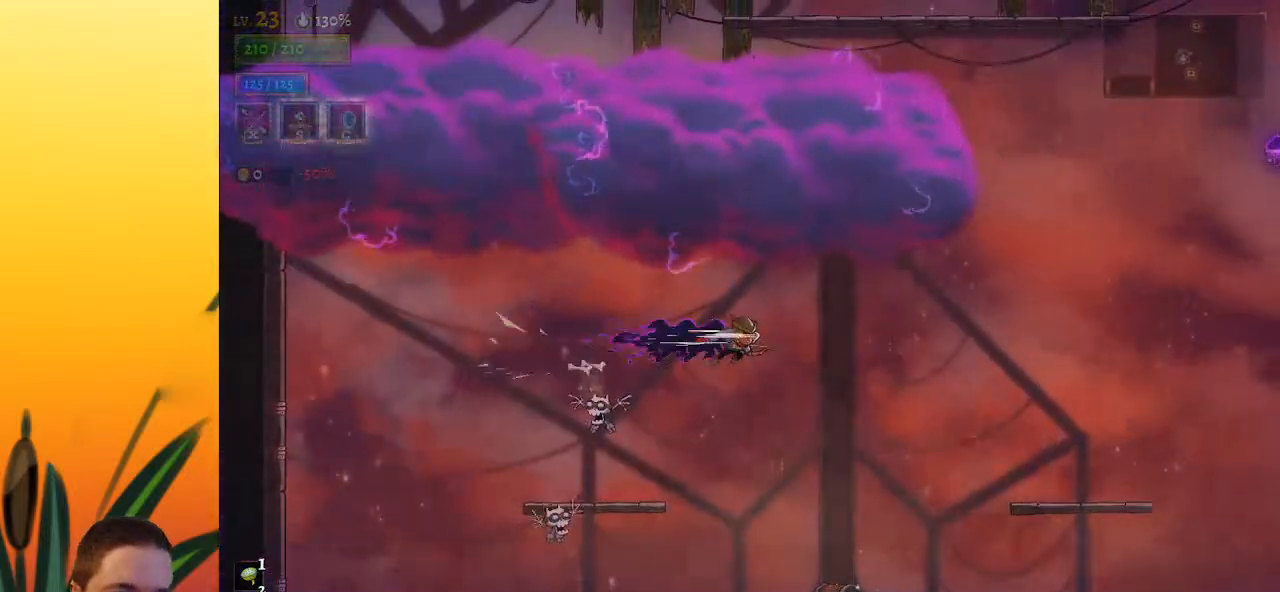
{"keys": ["d", "right"], "events": []}
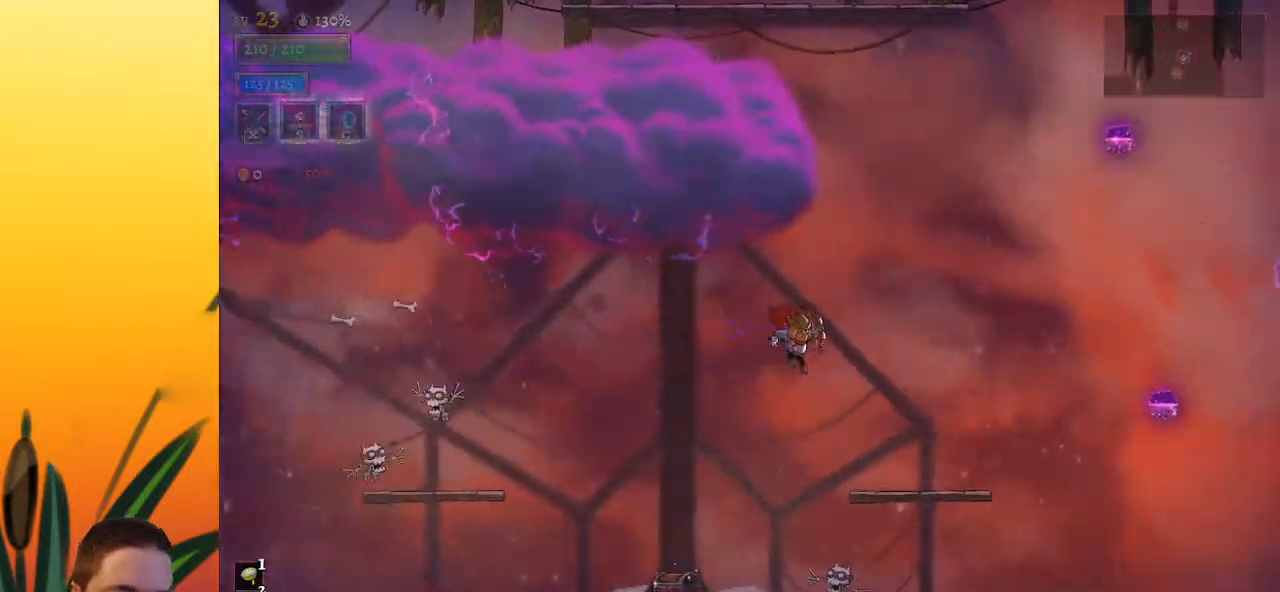
{"keys": ["right"], "events": [[17, "d", "up"]]}
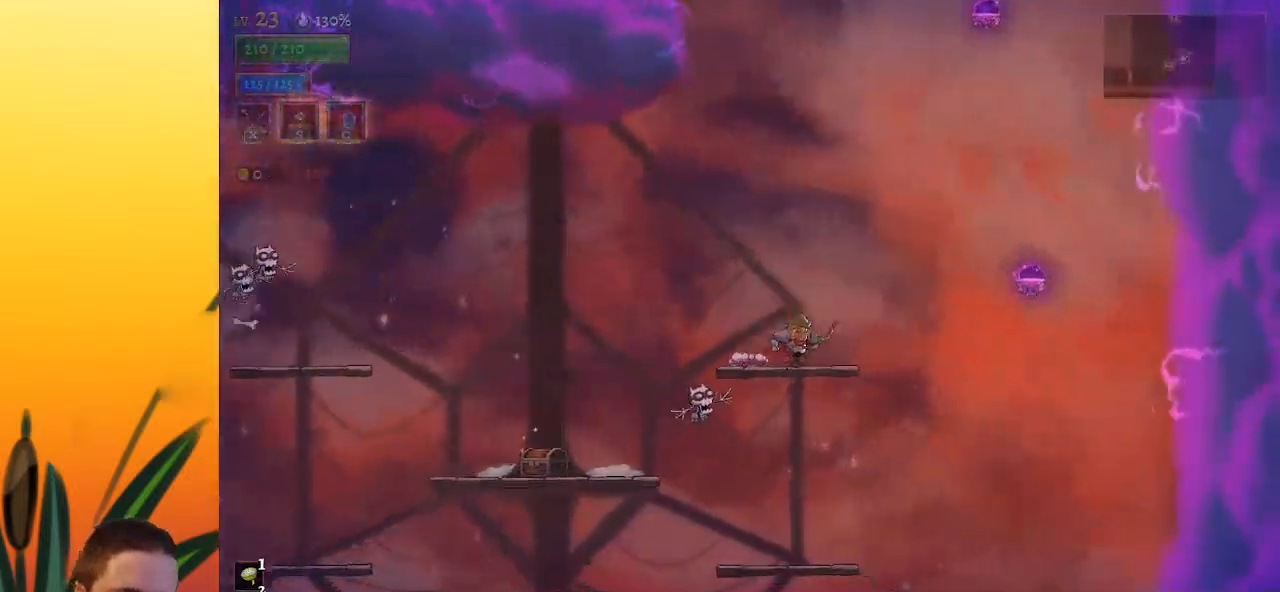
{"keys": ["right"], "events": [[33, "z", "down"], [217, "z", "up"]]}
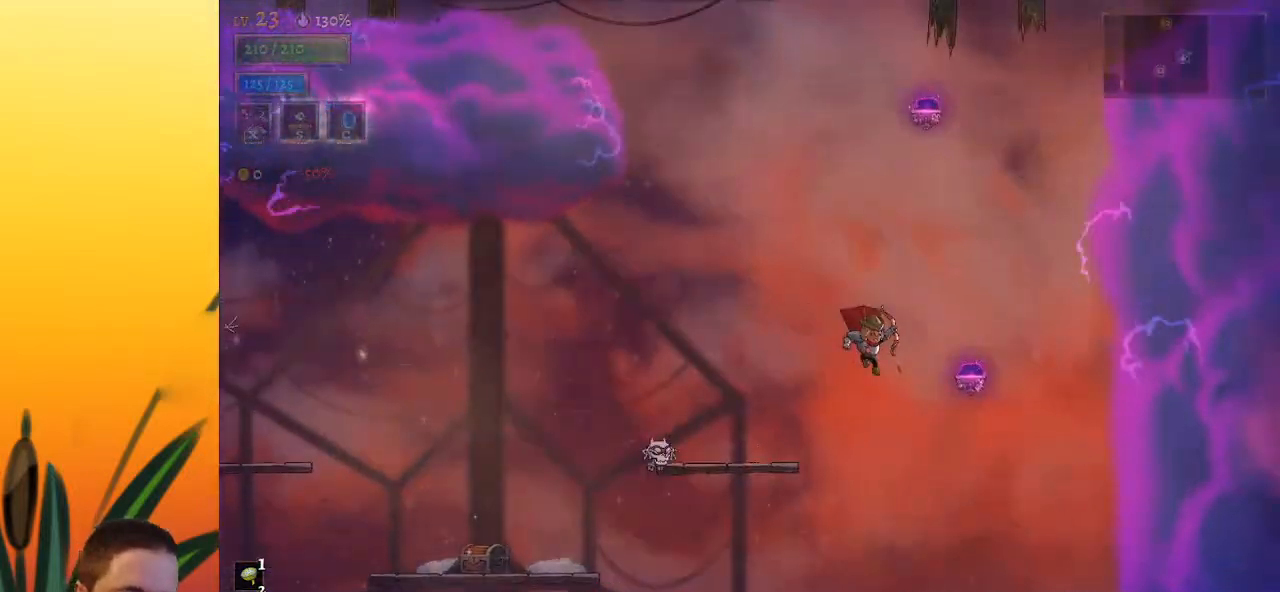
{"keys": [], "events": [[83, "d", "down"], [283, "d", "up"], [283, "right", "up"]]}
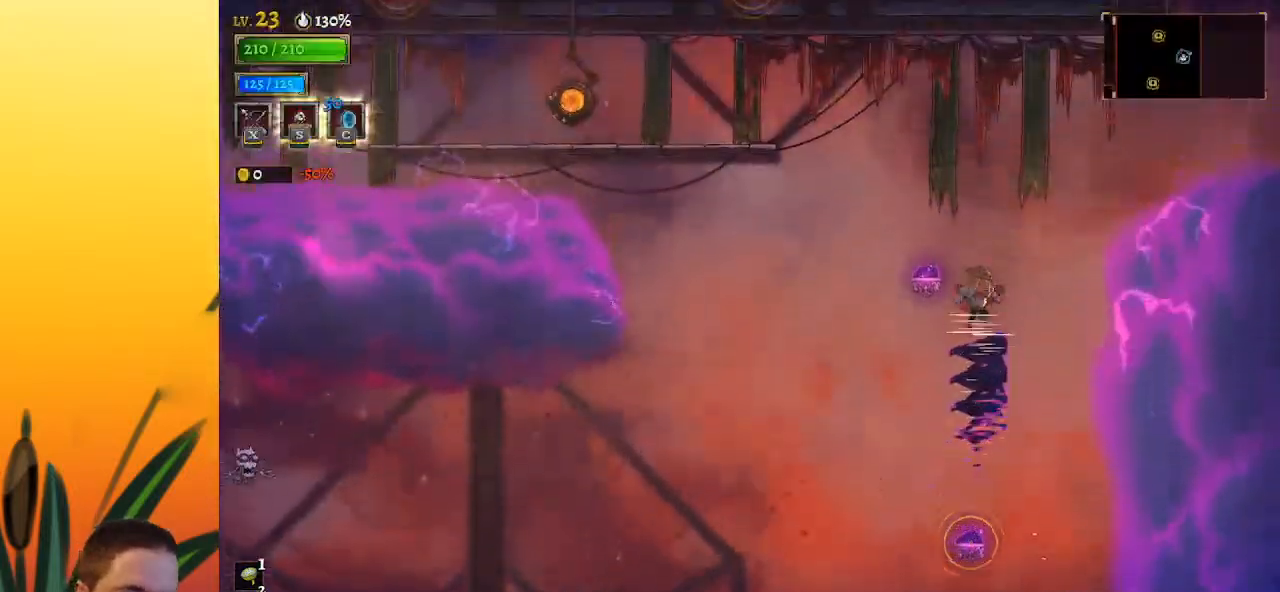
{"keys": ["left"], "events": [[50, "a", "down"], [200, "a", "up"], [333, "left", "down"]]}
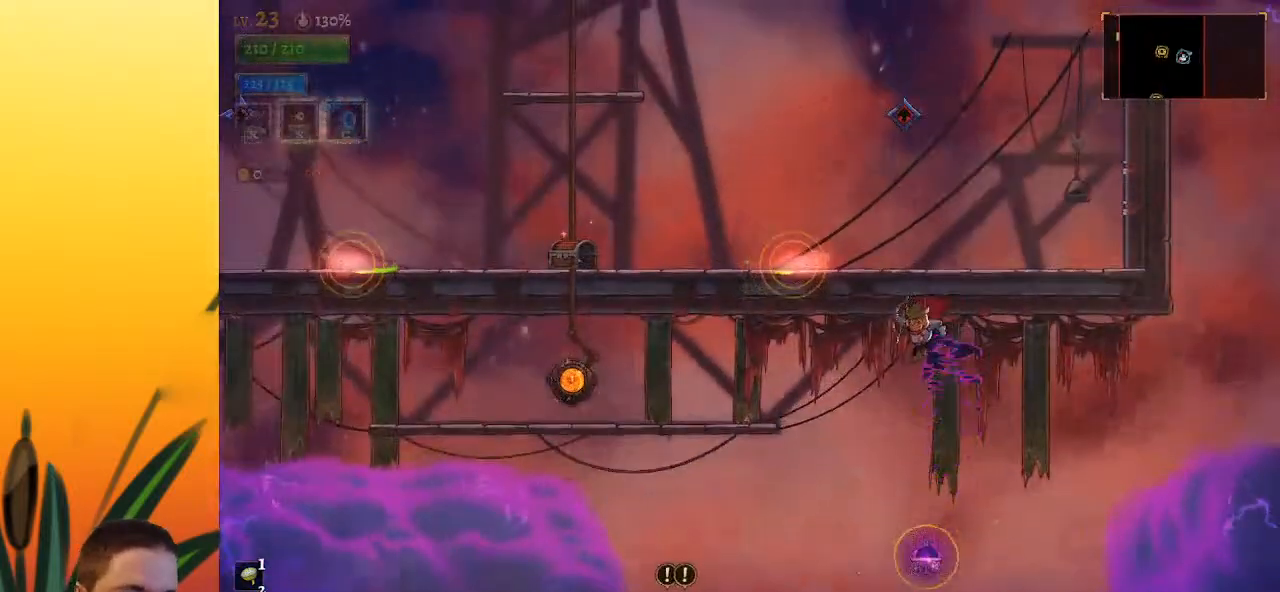
{"keys": ["left"], "events": [[17, "a", "down"], [300, "a", "up"]]}
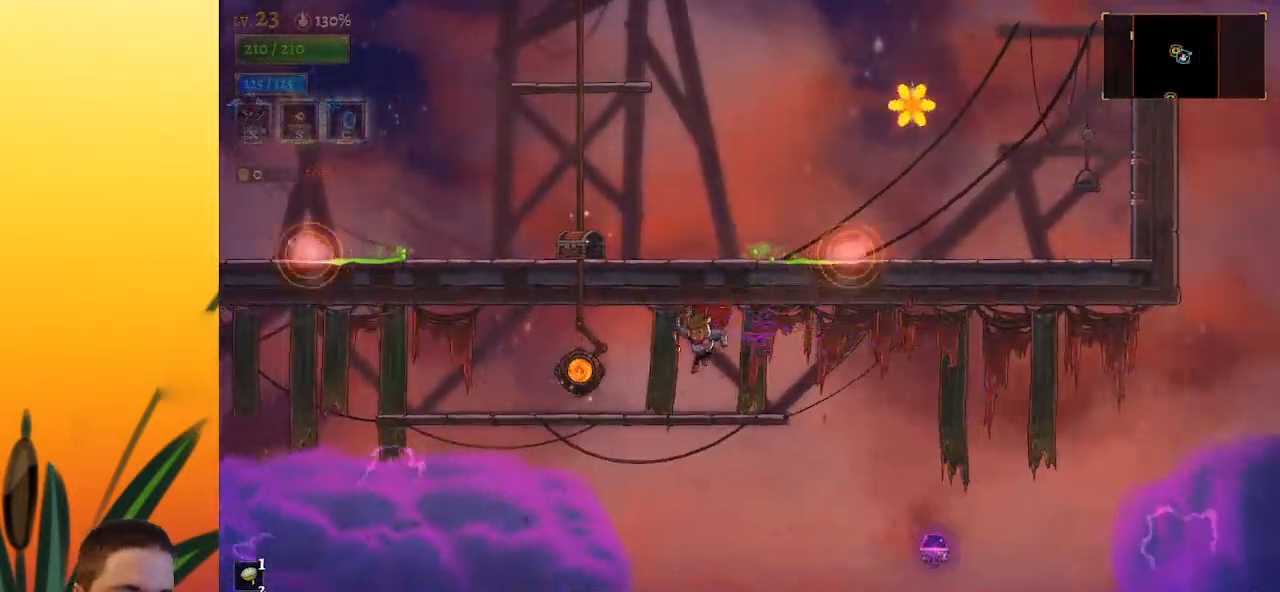
{"keys": ["left", "up"], "events": [[417, "up", "down"]]}
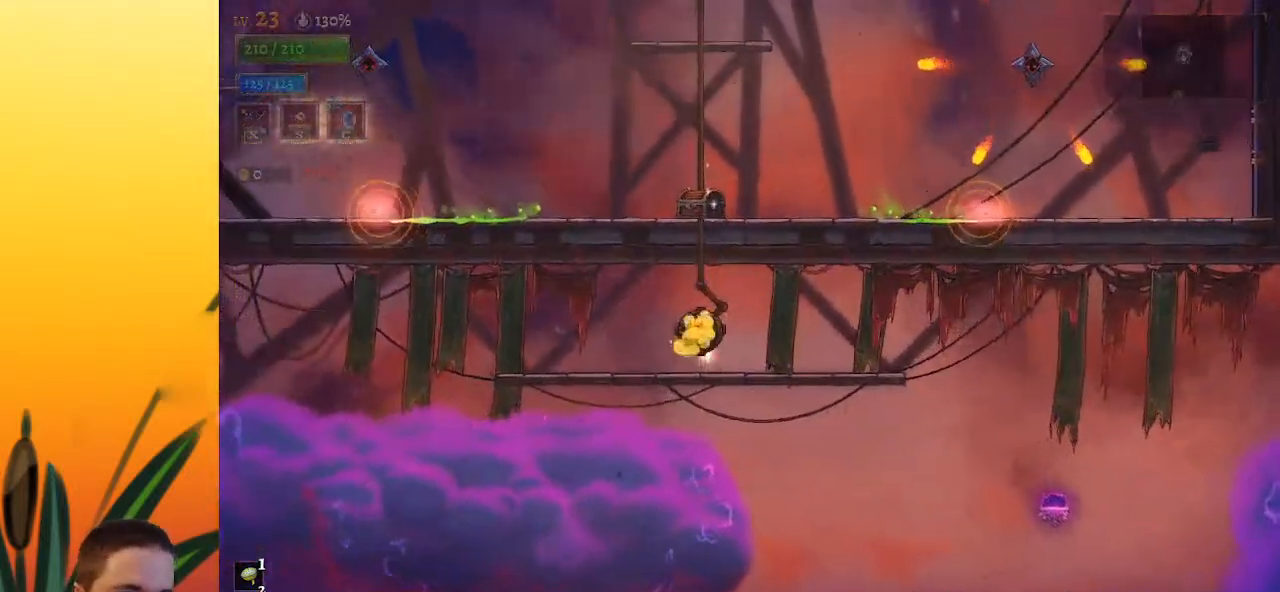
{"keys": [], "events": [[17, "left", "up"], [67, "up", "up"]]}
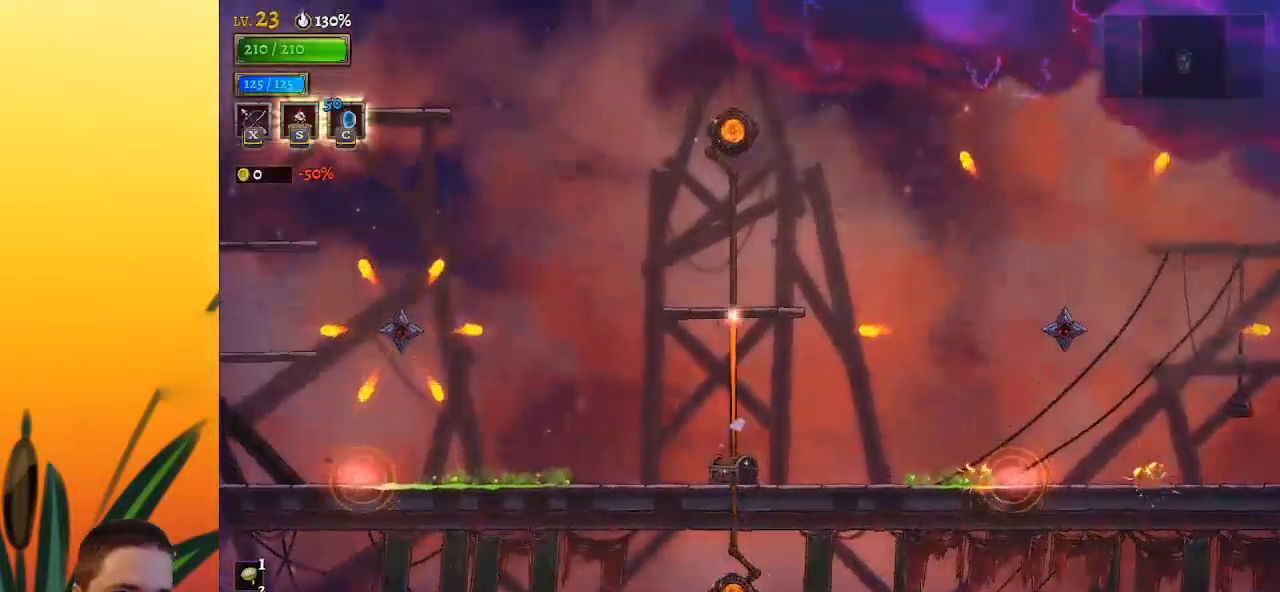
{"keys": [], "events": []}
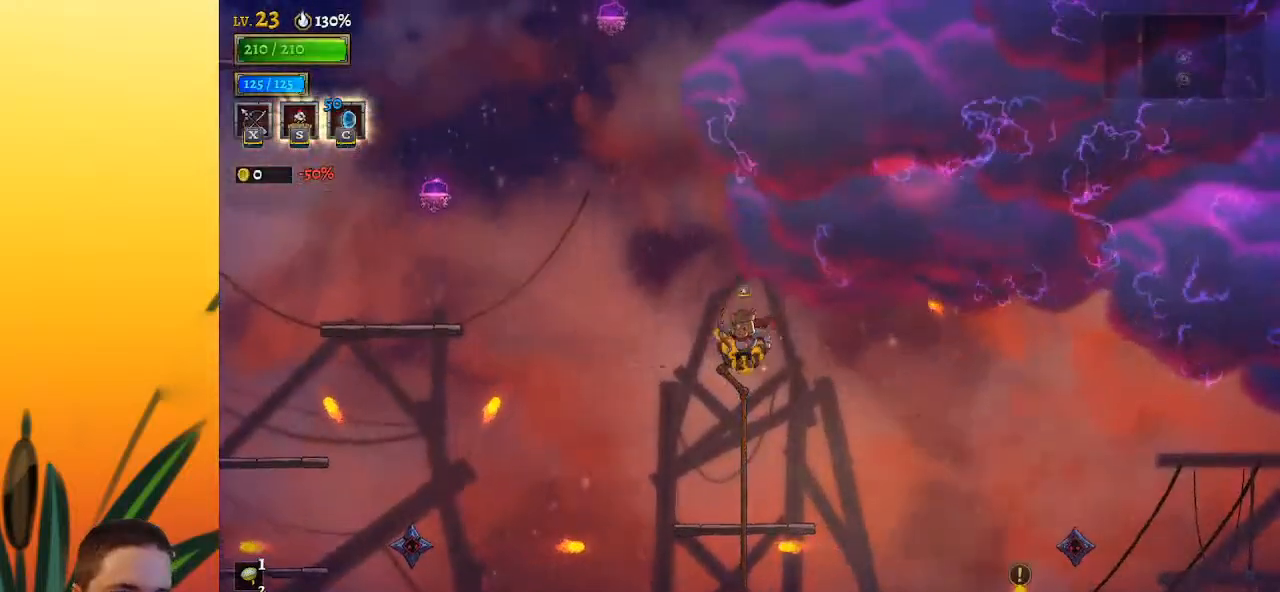
{"keys": ["a", "left"], "events": [[83, "left", "down"], [233, "a", "down"]]}
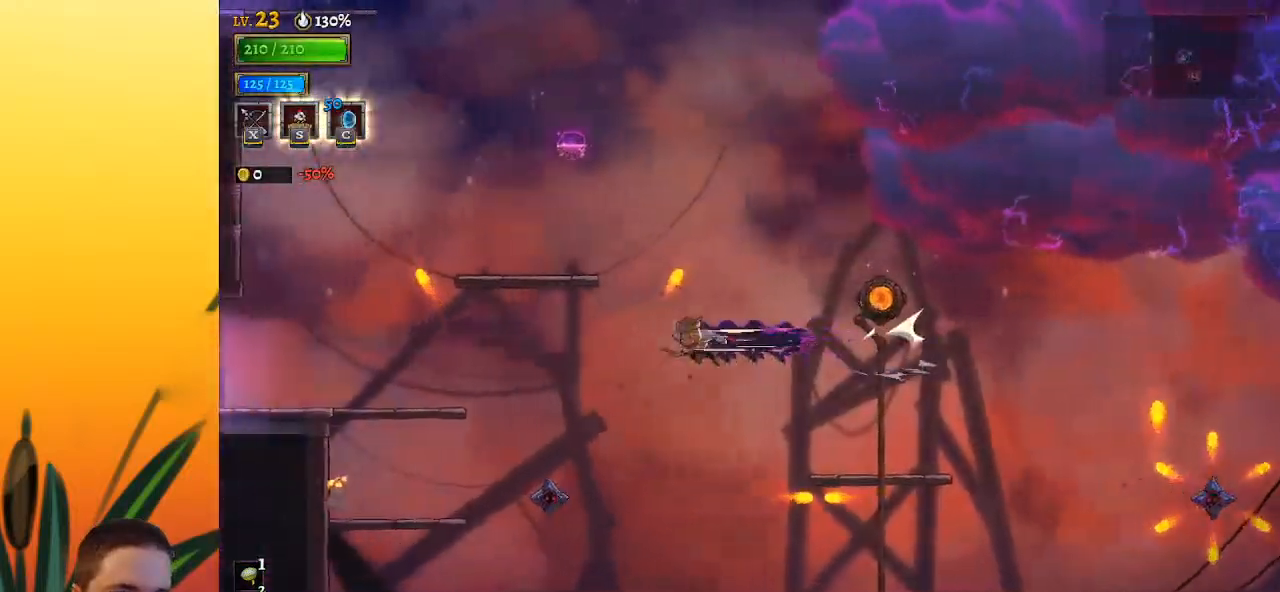
{"keys": ["z"], "events": [[100, "a", "up"], [200, "z", "down"], [283, "left", "up"]]}
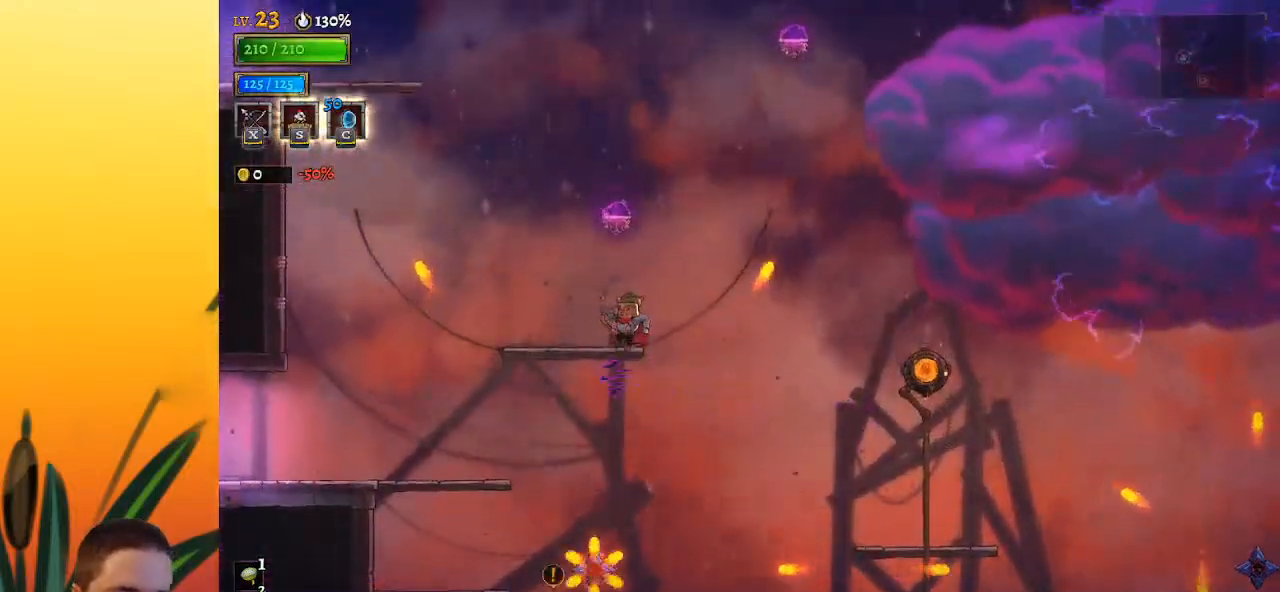
{"keys": ["z"], "events": [[67, "left", "down"], [217, "z", "up"], [300, "left", "up"], [350, "z", "down"]]}
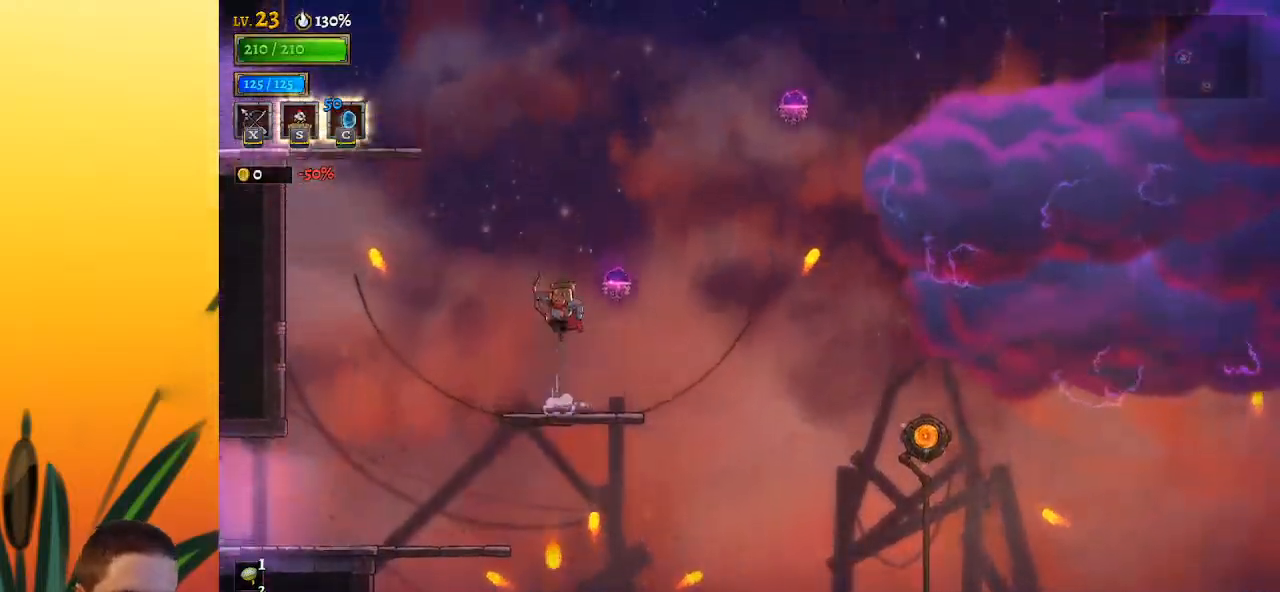
{"keys": ["right"], "events": [[33, "right", "down"], [83, "d", "down"], [133, "z", "up"], [300, "d", "up"]]}
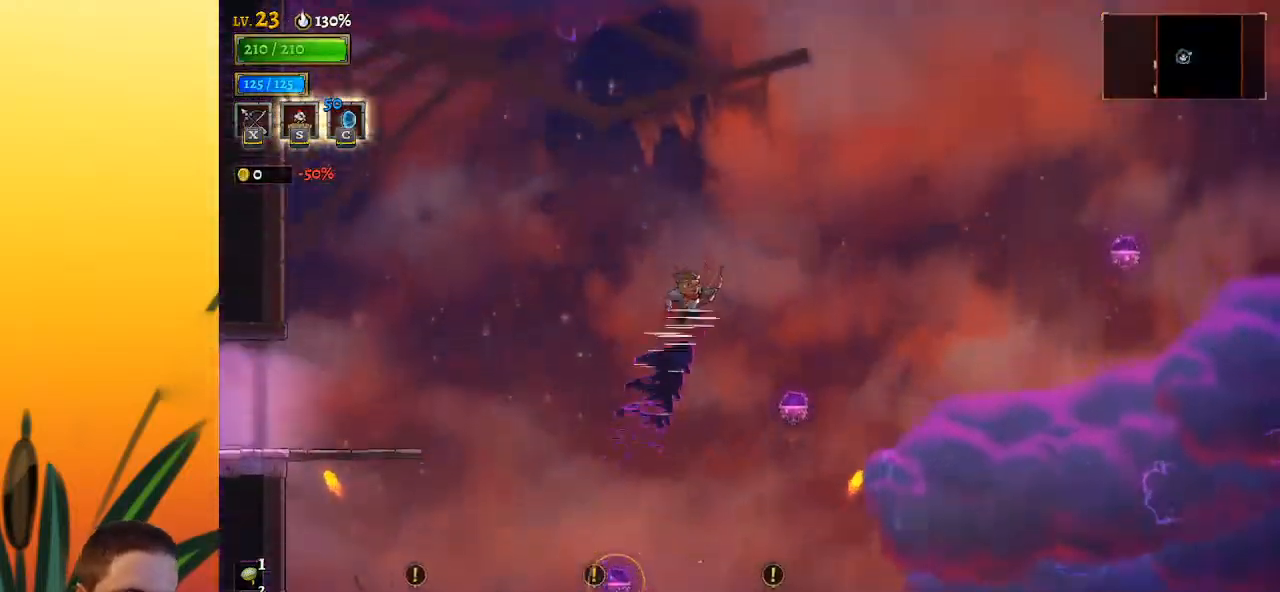
{"keys": [], "events": [[317, "right", "up"]]}
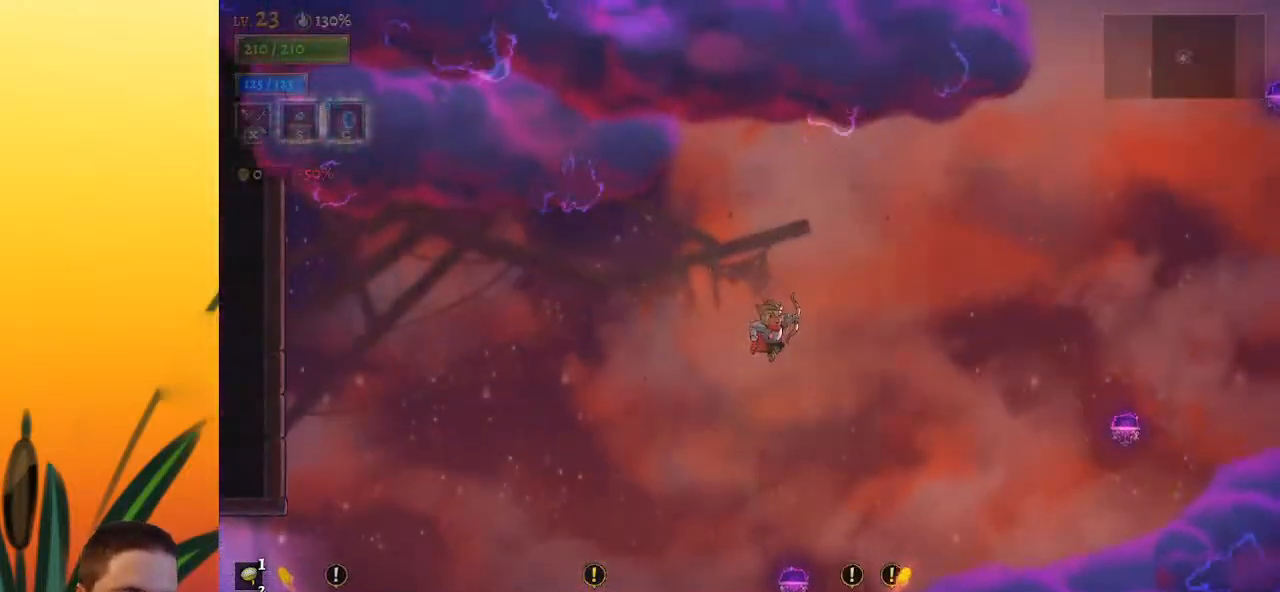
{"keys": [], "events": [[333, "left", "down"], [383, "left", "up"]]}
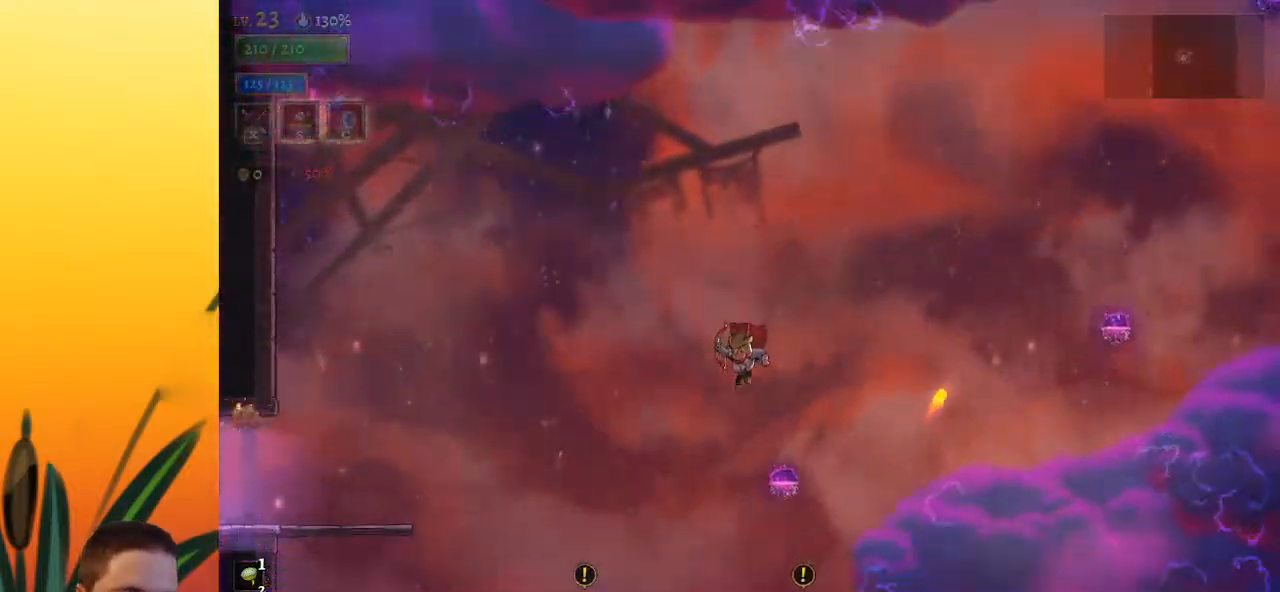
{"keys": ["right"], "events": [[167, "d", "down"], [167, "right", "down"], [350, "d", "up"]]}
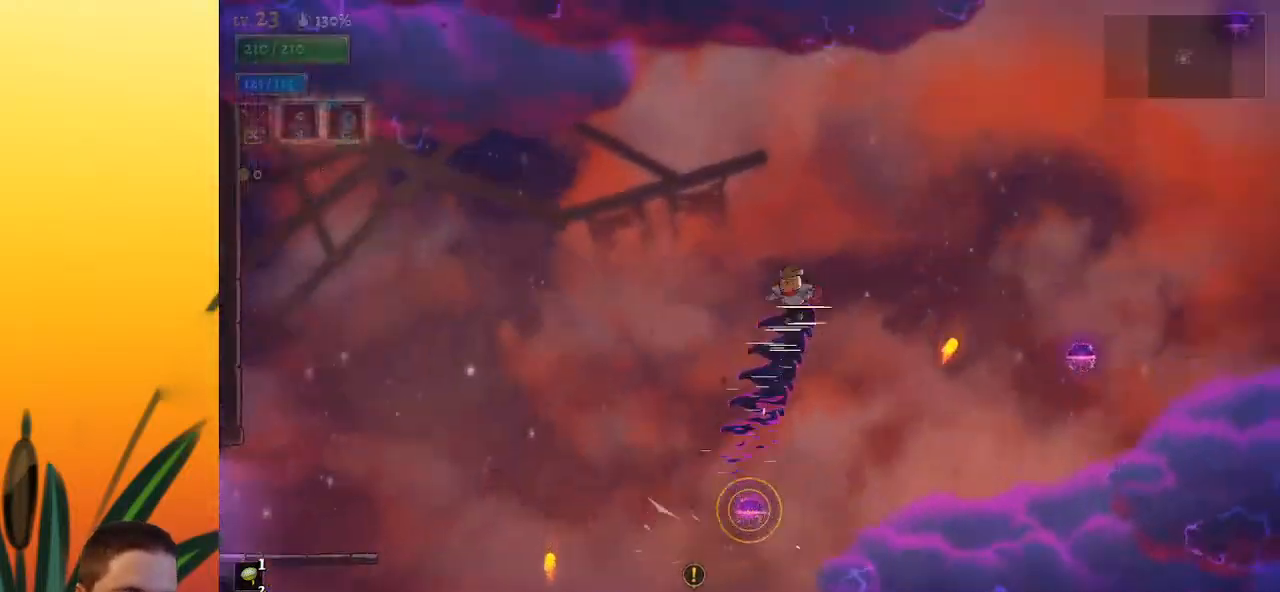
{"keys": [], "events": [[417, "right", "up"]]}
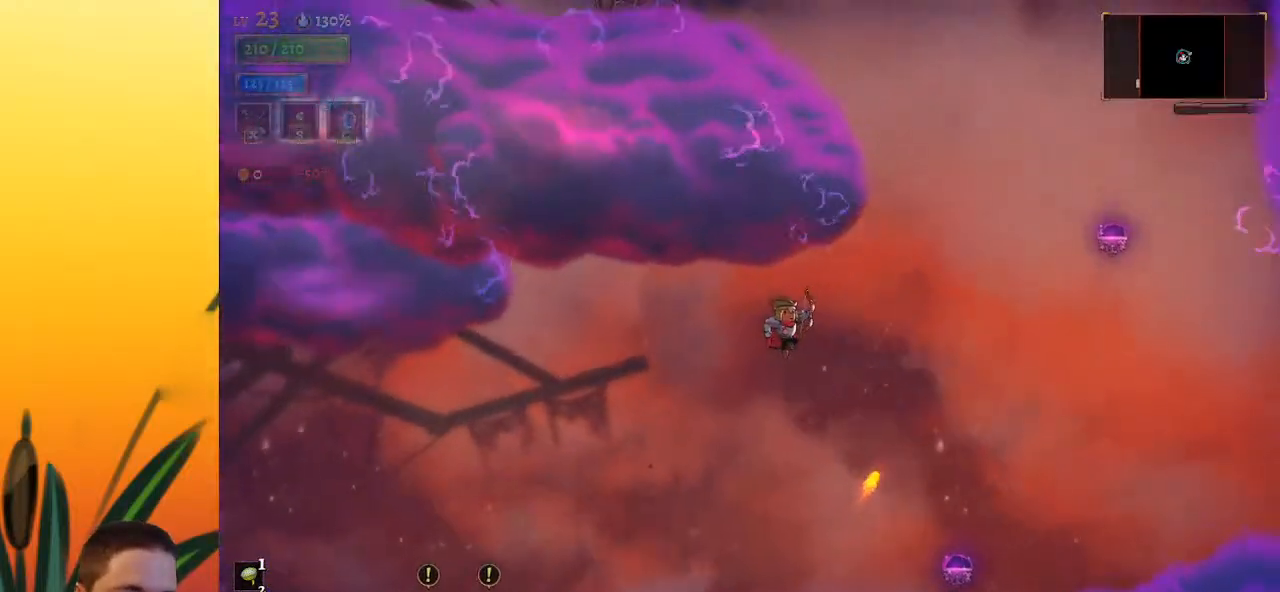
{"keys": ["right"], "events": [[200, "right", "down"], [283, "right", "up"], [433, "right", "down"]]}
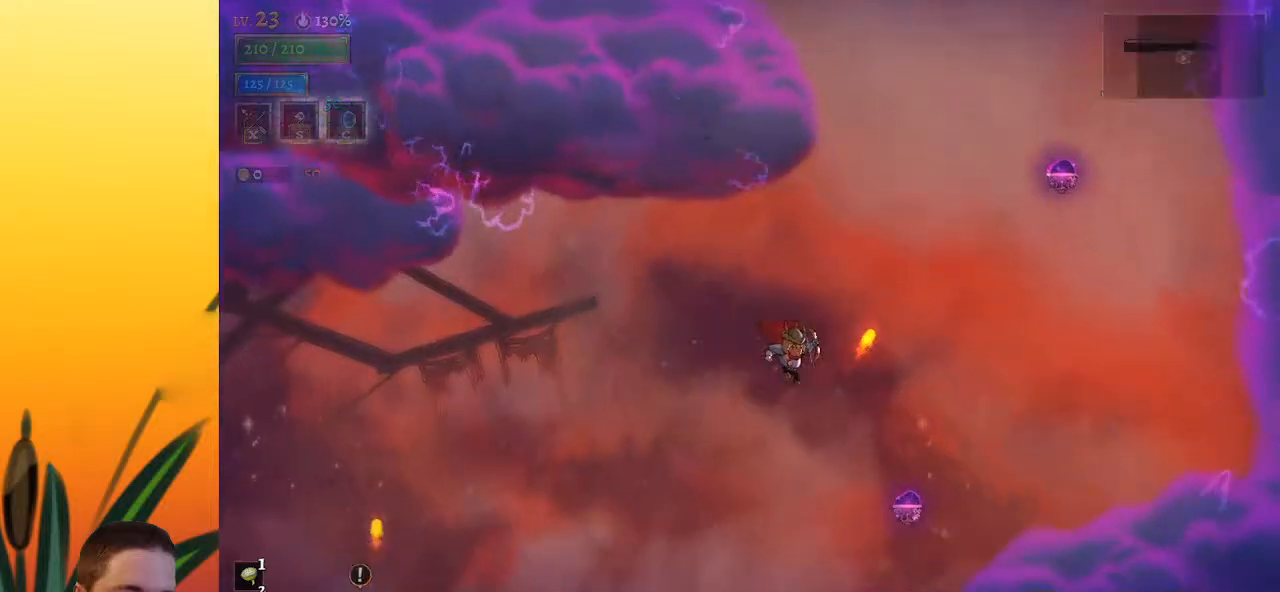
{"keys": ["left"], "events": [[267, "d", "down"], [350, "left", "down"], [350, "right", "up"], [400, "d", "up"]]}
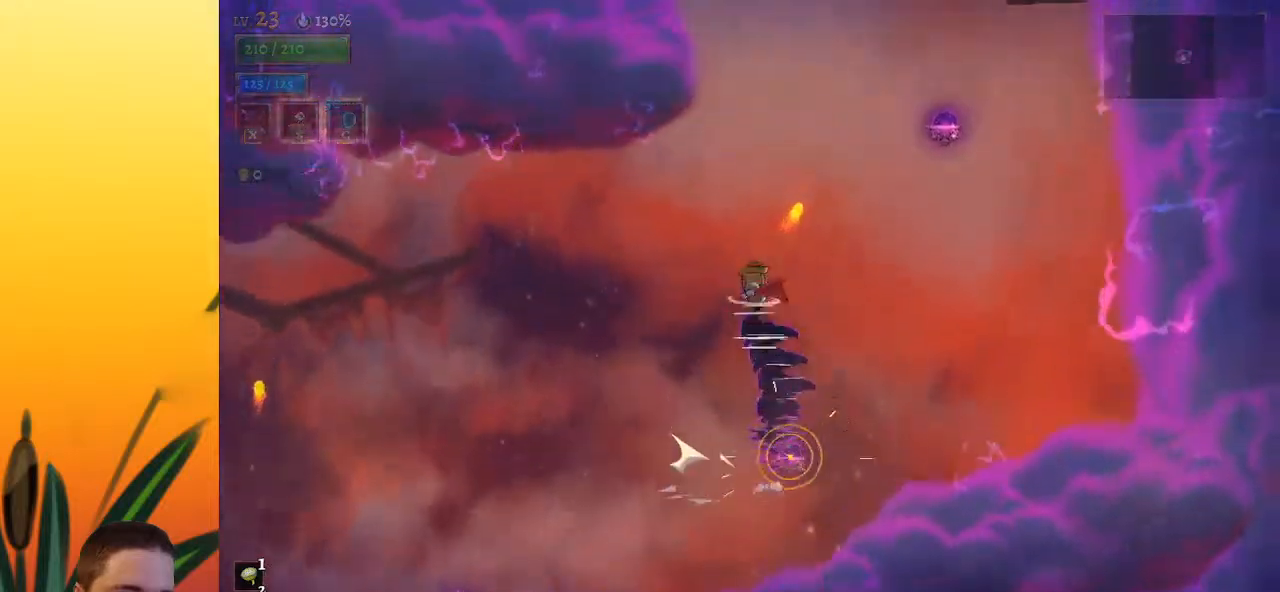
{"keys": [], "events": [[83, "left", "up"], [183, "right", "down"], [317, "right", "up"]]}
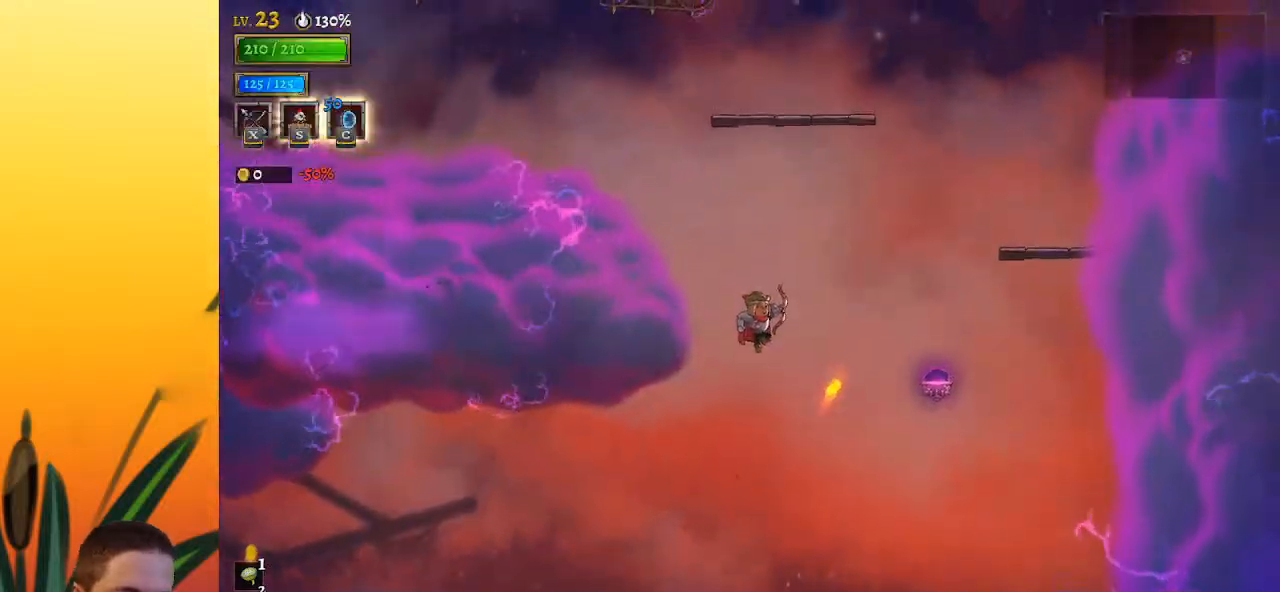
{"keys": ["right"], "events": [[150, "right", "down"], [250, "right", "up"], [433, "right", "down"]]}
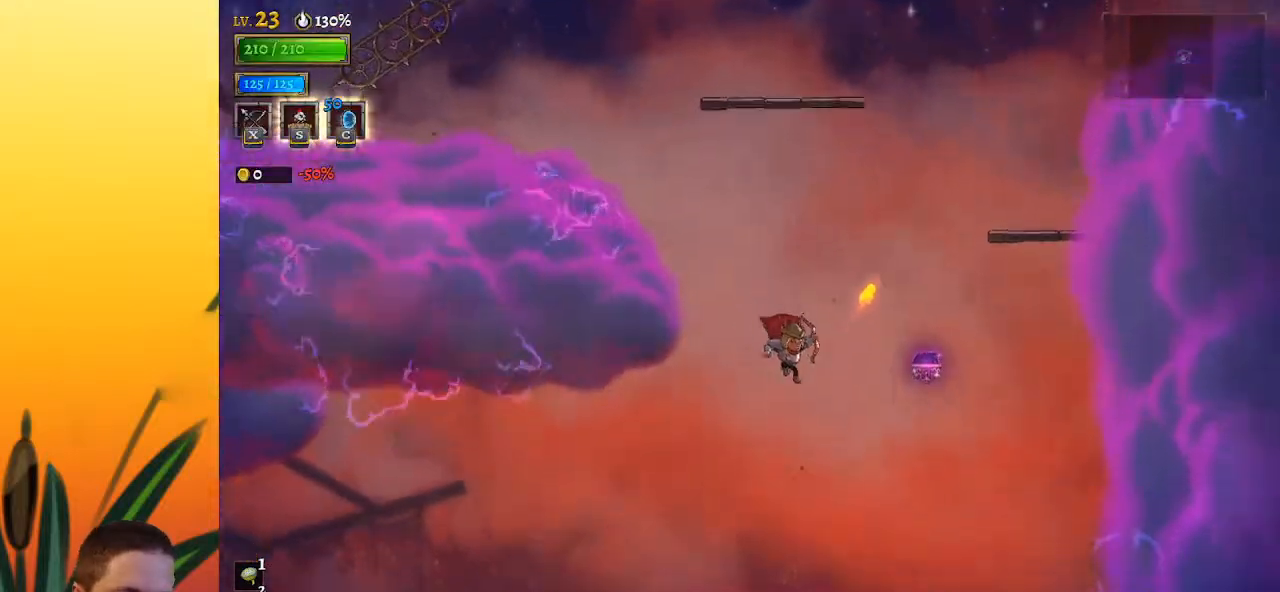
{"keys": ["left"], "events": [[17, "d", "down"], [167, "right", "up"], [217, "left", "down"], [300, "d", "up"]]}
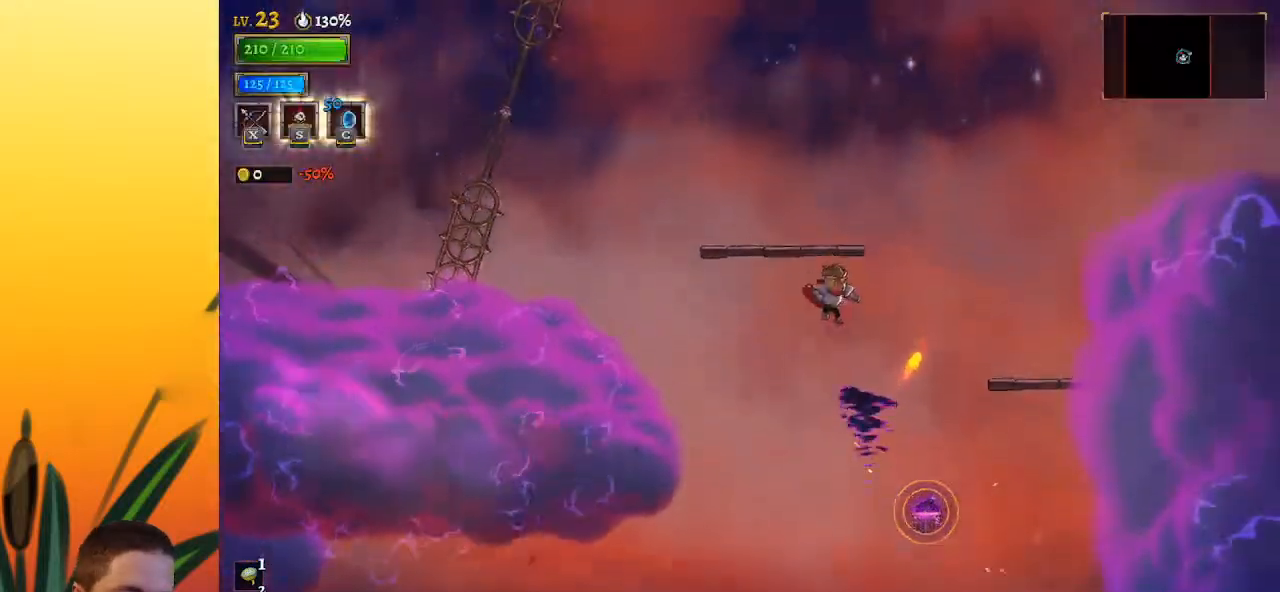
{"keys": [], "events": [[133, "left", "up"]]}